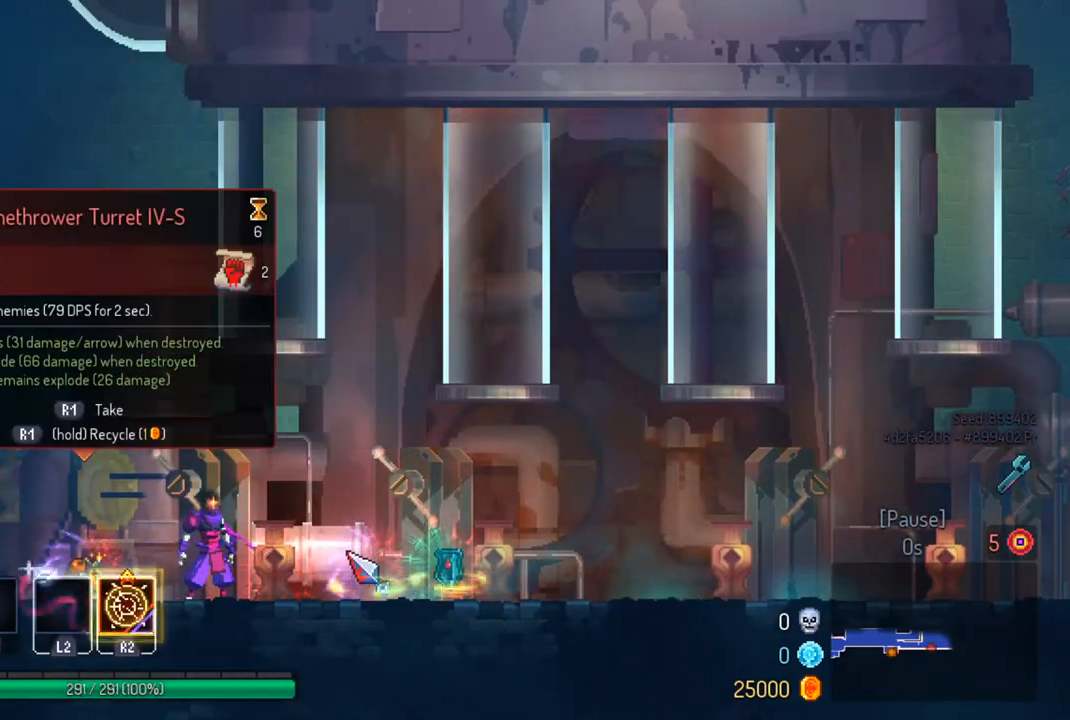
Gameplay with a controller (PlayStation layout); each line is a JSON object with the inputs held at the frame after it. "events" lists button and stick changes between this image and that frame as [ms after this image, input, new state], when the widget could be followed in between.
{"buttons": [], "left_stick": "center", "right_stick": "center", "events": []}
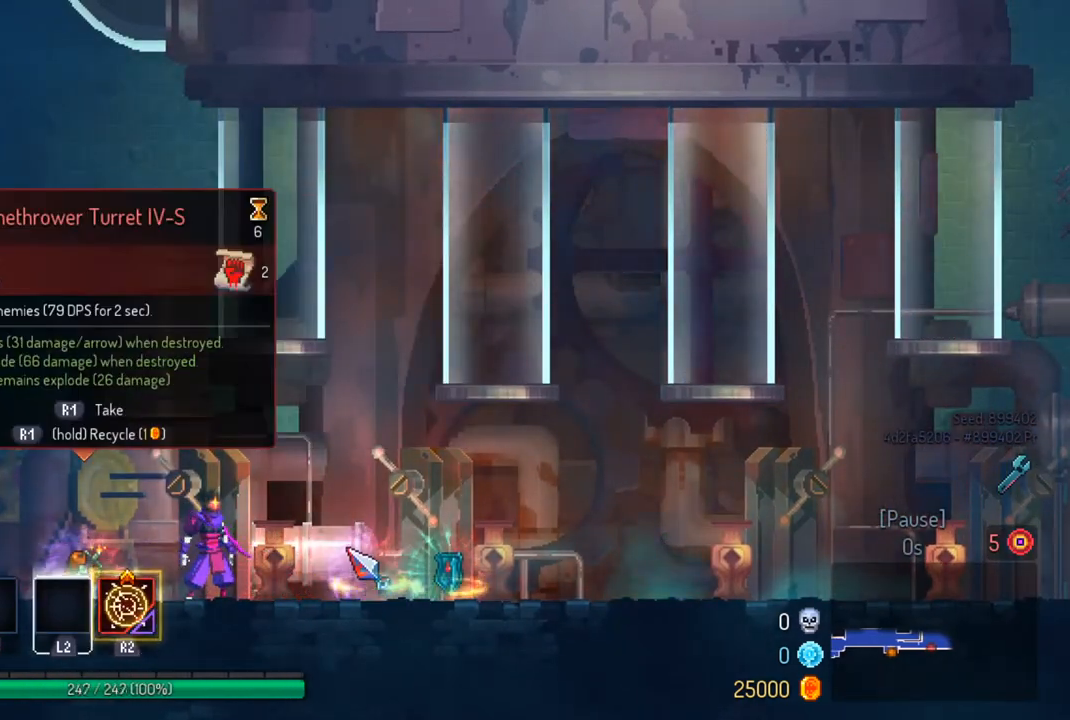
{"buttons": [], "left_stick": "center", "right_stick": "center", "events": [[267, "R1", "down"], [367, "R1", "up"]]}
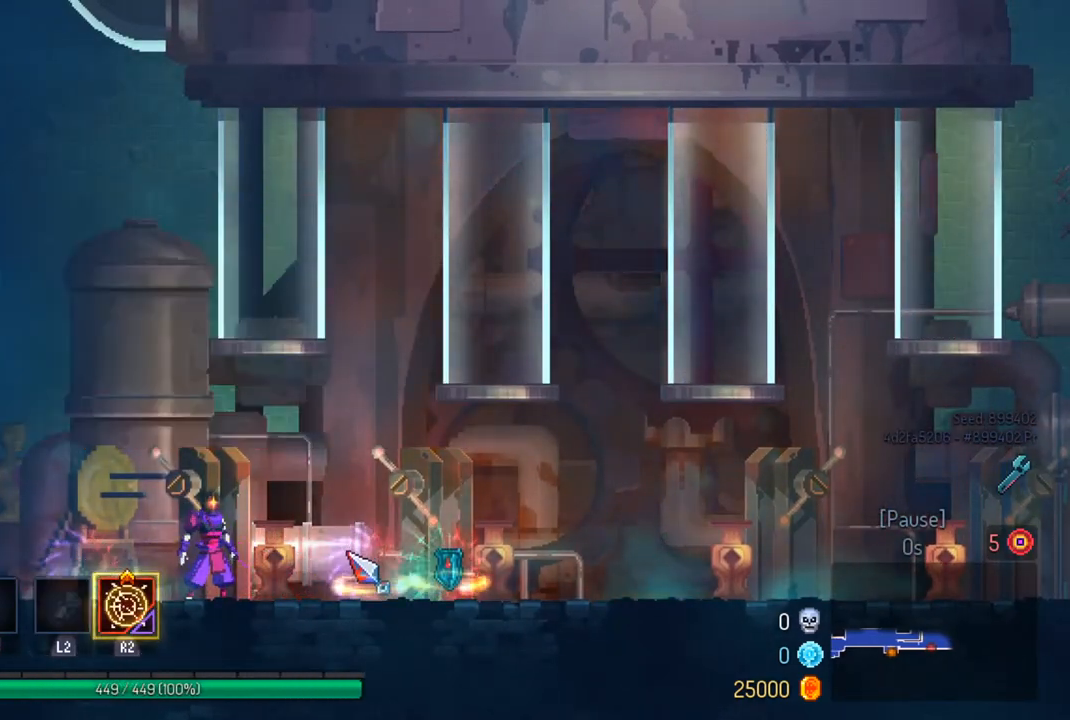
{"buttons": [], "left_stick": "right", "right_stick": "center", "events": [[200, "left_stick", "right"]]}
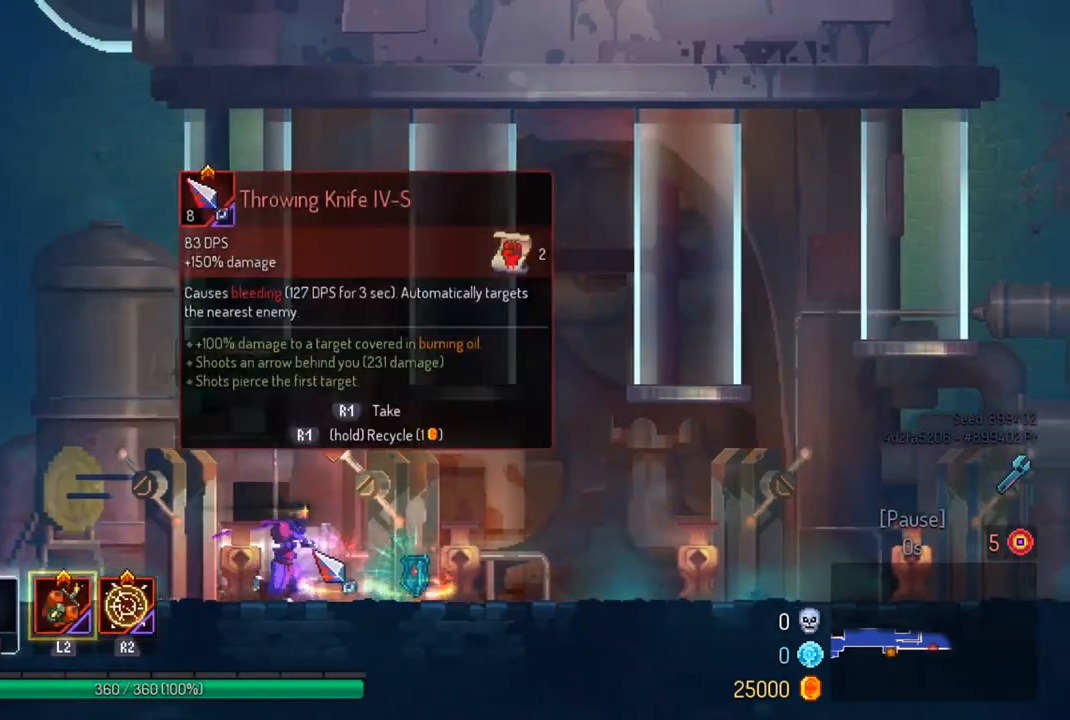
{"buttons": [], "left_stick": "center", "right_stick": "center", "events": [[300, "left_stick", "center"]]}
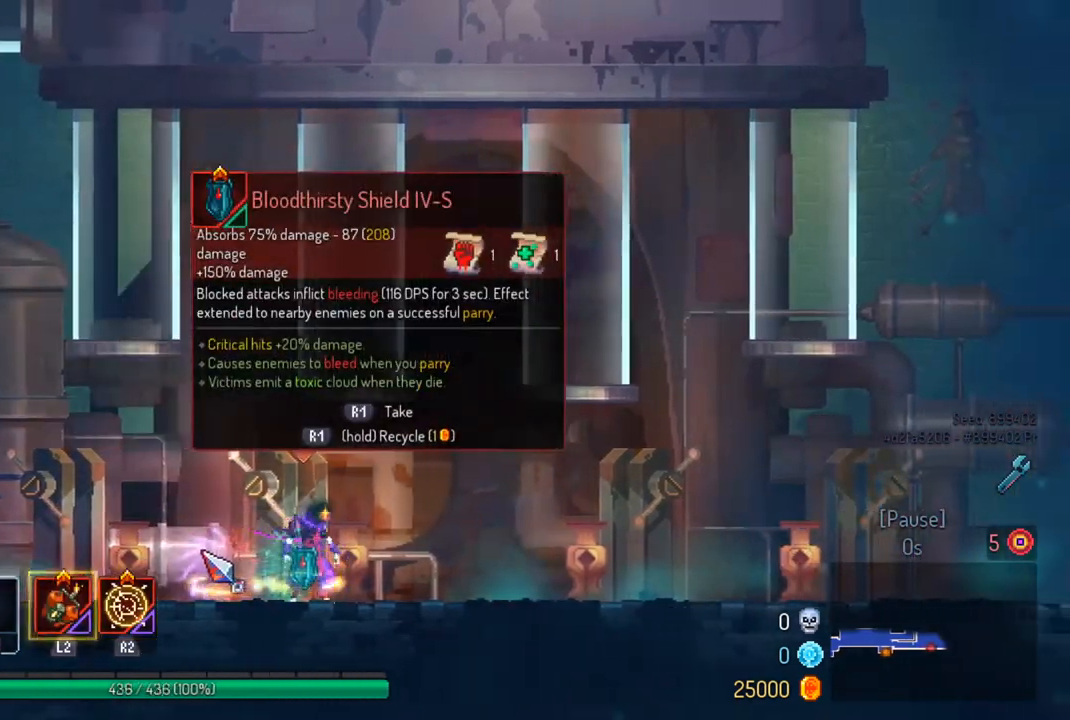
{"buttons": ["R1"], "left_stick": "center", "right_stick": "center", "events": [[100, "left_stick", "left"], [367, "left_stick", "center"], [433, "R1", "down"]]}
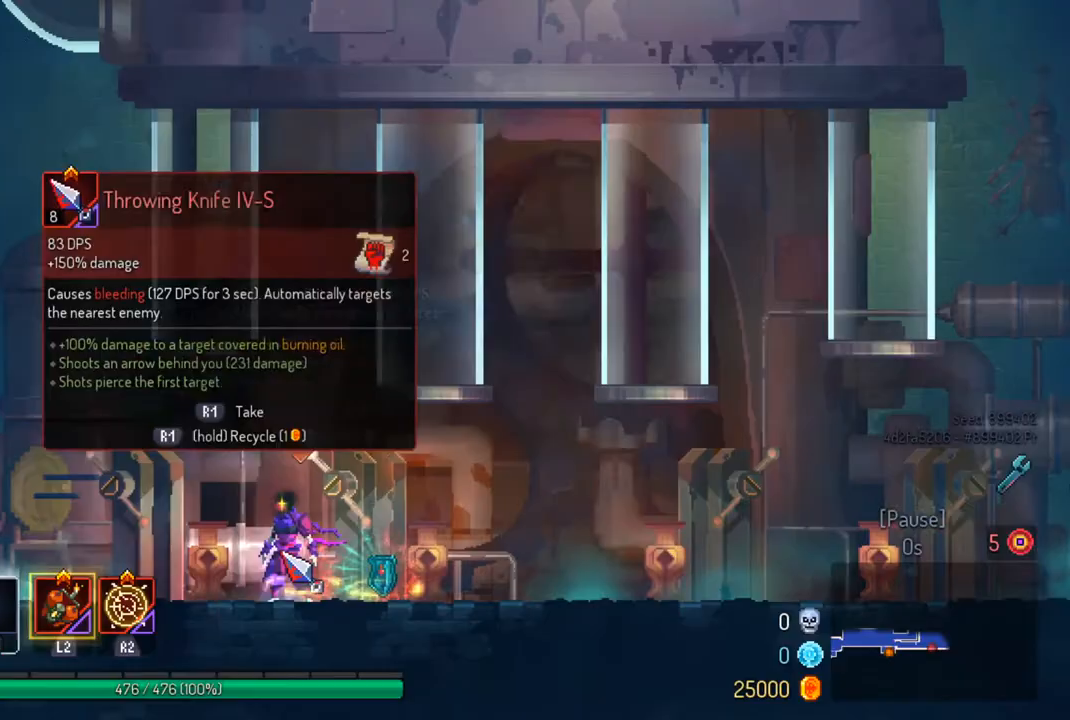
{"buttons": [], "left_stick": "right", "right_stick": "center", "events": [[33, "R1", "up"], [67, "left_stick", "right"], [200, "CIRCLE", "down"], [333, "CIRCLE", "up"]]}
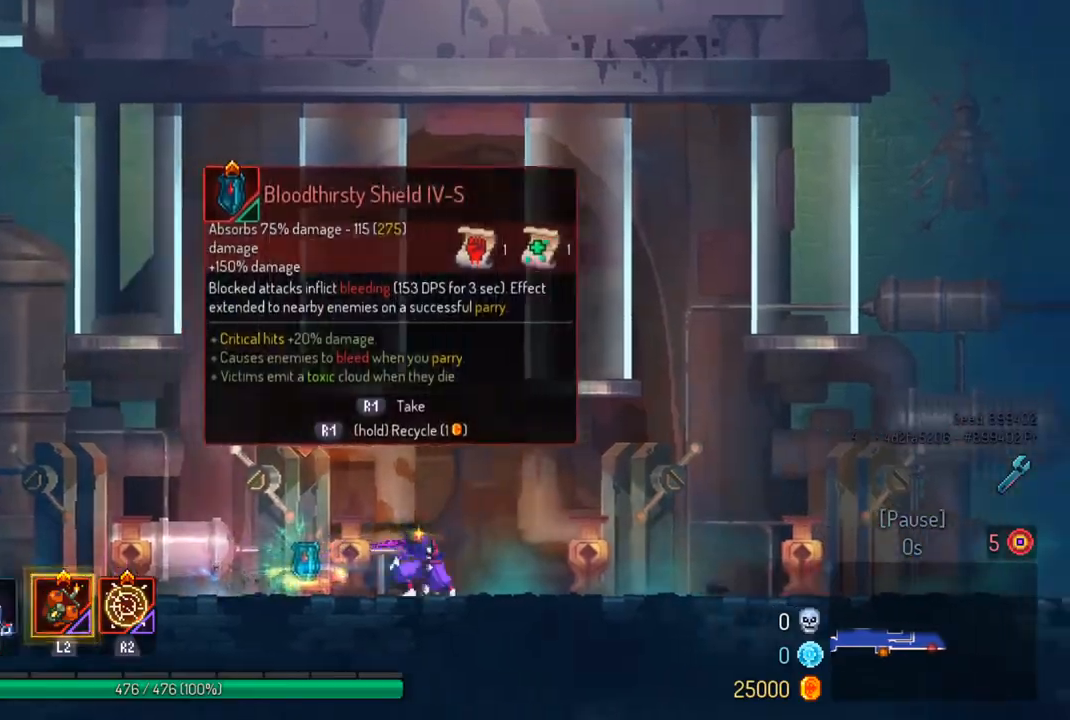
{"buttons": [], "left_stick": "center", "right_stick": "center", "events": [[367, "left_stick", "center"], [400, "START", "down"], [500, "START", "up"]]}
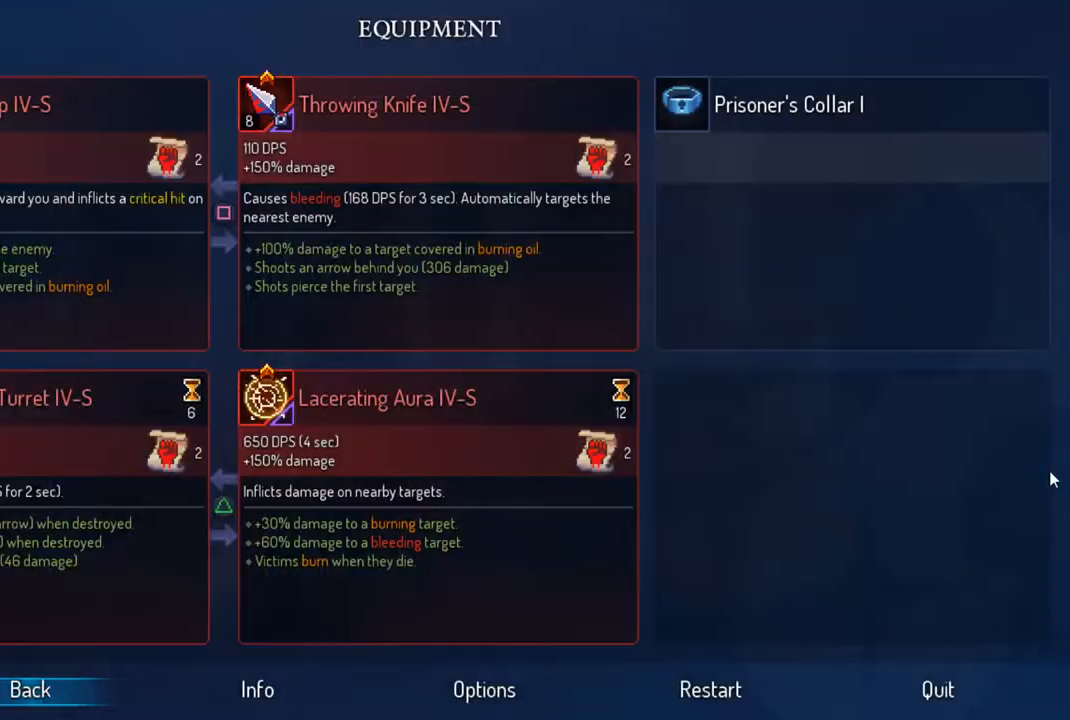
{"buttons": [], "left_stick": "center", "right_stick": "center", "events": []}
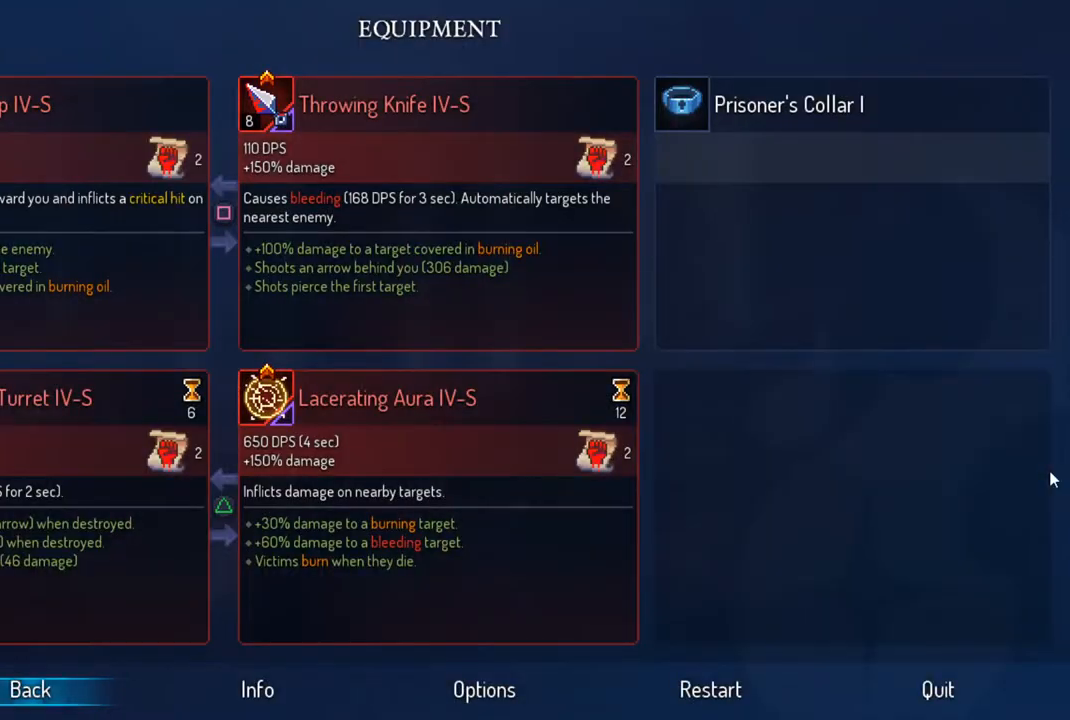
{"buttons": [], "left_stick": "right", "right_stick": "center", "events": [[167, "left_stick", "up-right"], [267, "CIRCLE", "down"], [267, "left_stick", "right"], [400, "CIRCLE", "up"]]}
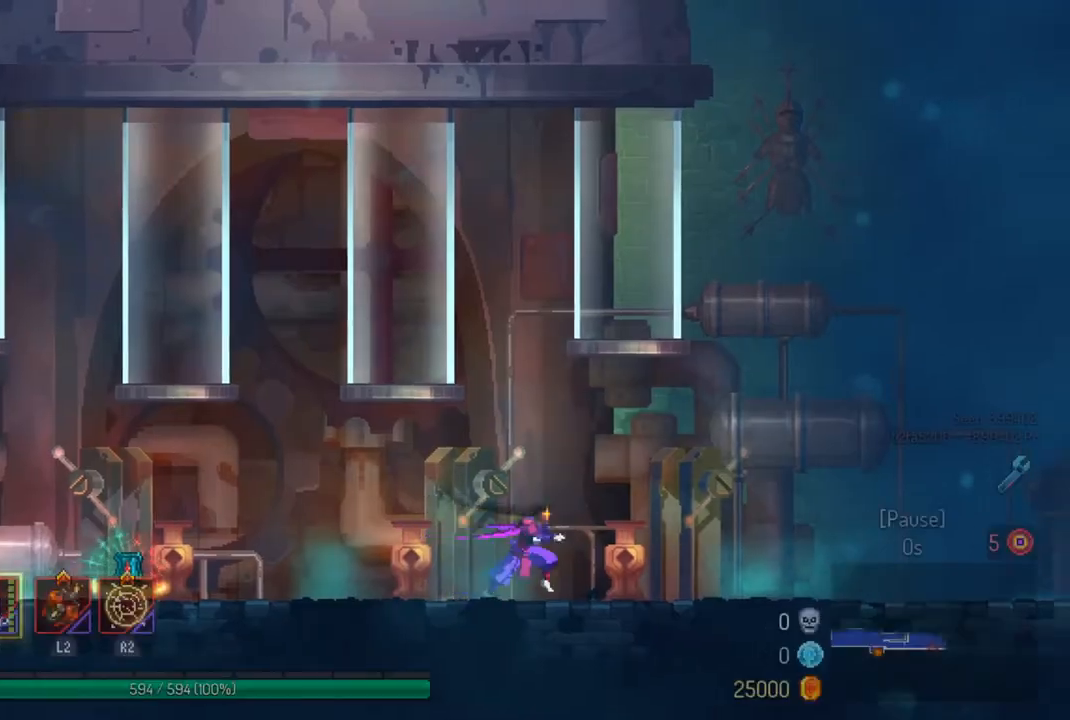
{"buttons": [], "left_stick": "right", "right_stick": "center", "events": [[100, "CIRCLE", "down"], [200, "CIRCLE", "up"]]}
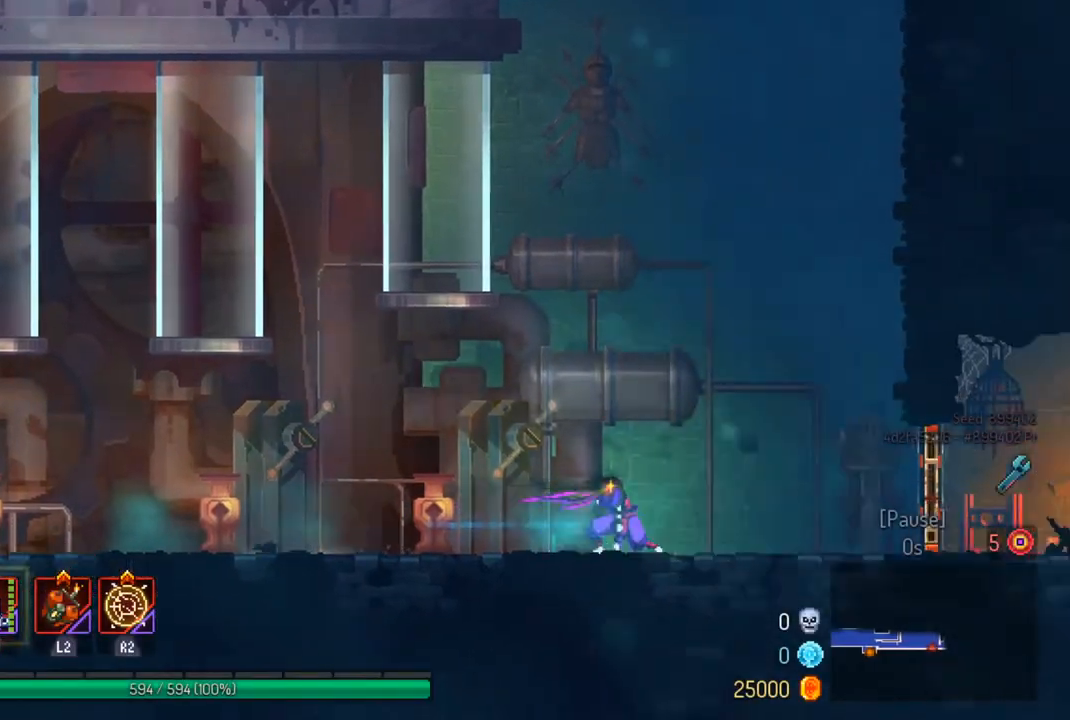
{"buttons": ["CIRCLE"], "left_stick": "center", "right_stick": "center", "events": [[400, "CIRCLE", "down"], [400, "left_stick", "center"]]}
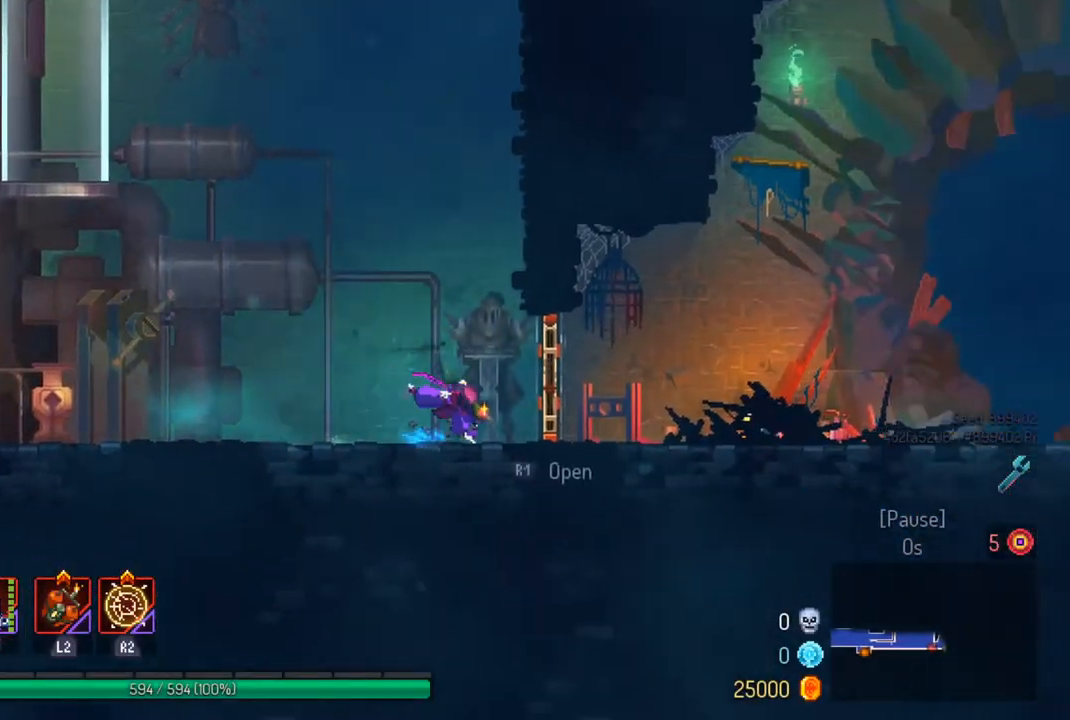
{"buttons": [], "left_stick": "right", "right_stick": "center", "events": [[33, "CIRCLE", "up"], [133, "left_stick", "right"]]}
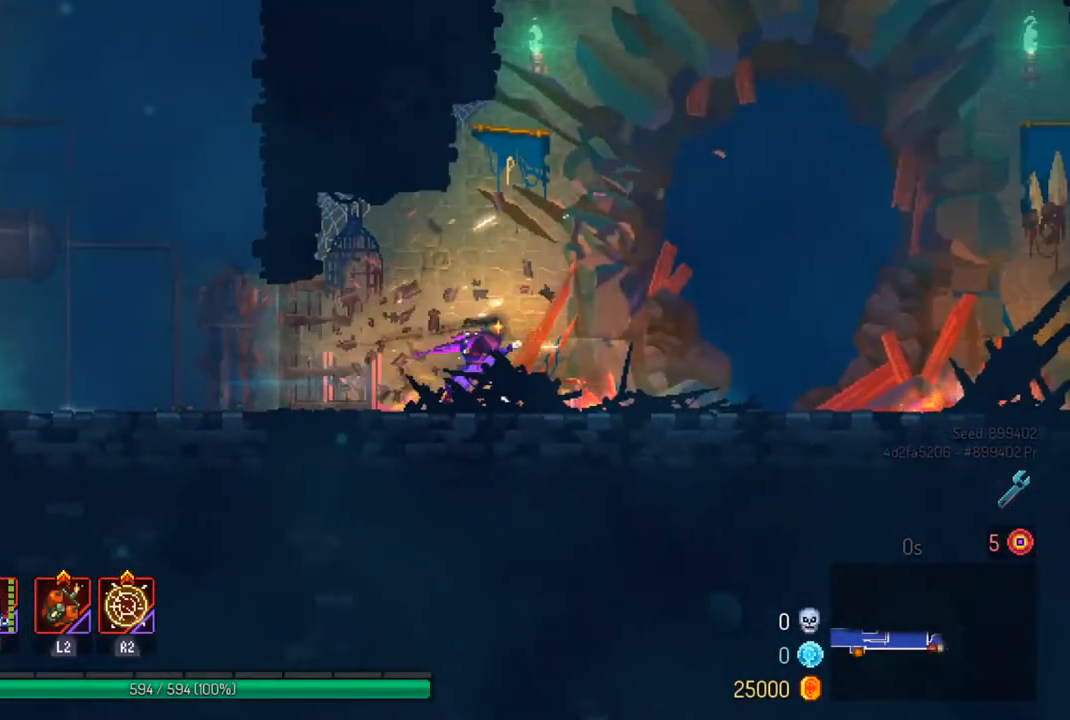
{"buttons": [], "left_stick": "right", "right_stick": "center", "events": []}
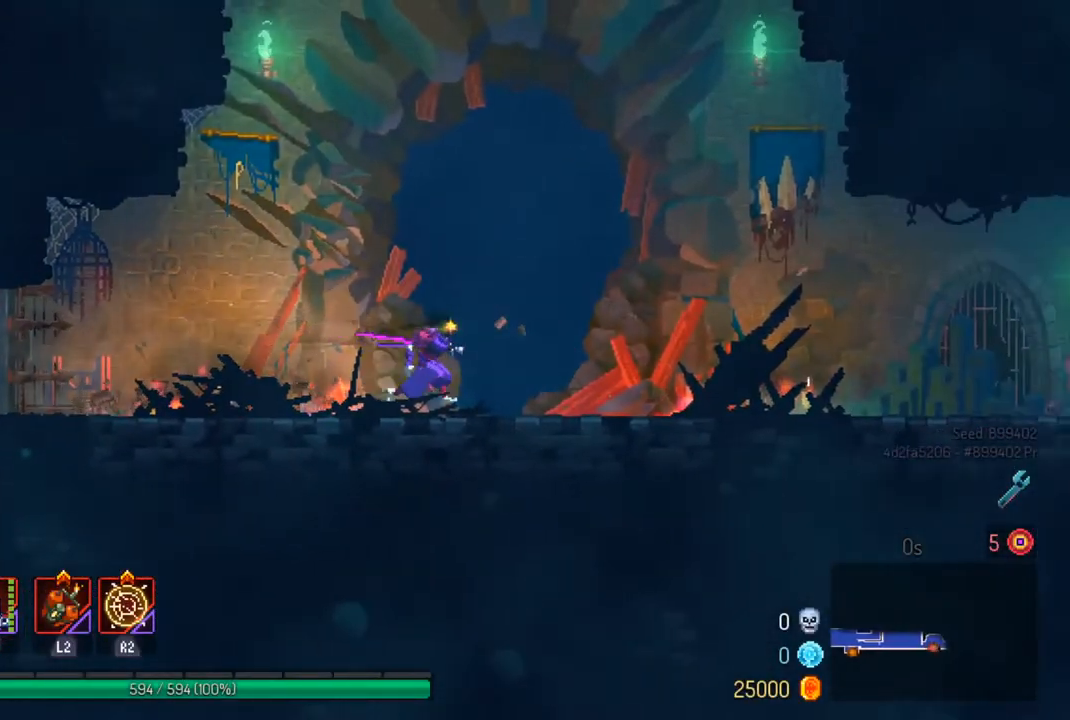
{"buttons": [], "left_stick": "right", "right_stick": "center", "events": [[100, "CIRCLE", "down"], [167, "left_stick", "center"], [233, "CIRCLE", "up"], [333, "left_stick", "right"]]}
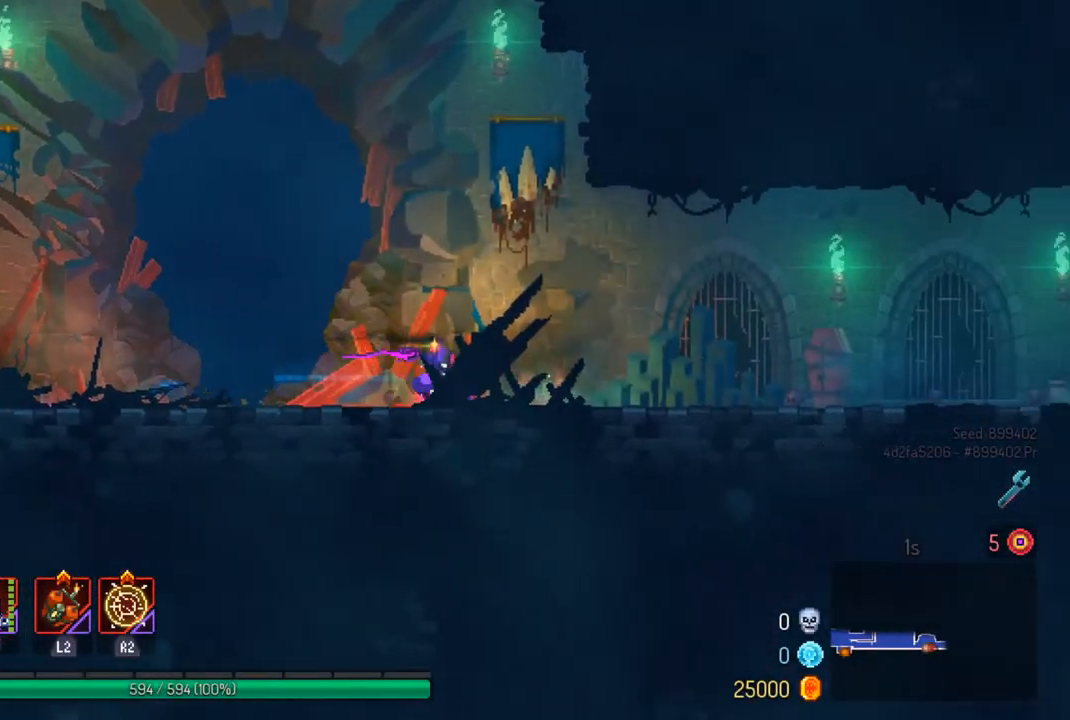
{"buttons": ["CIRCLE"], "left_stick": "right", "right_stick": "center", "events": [[433, "CIRCLE", "down"]]}
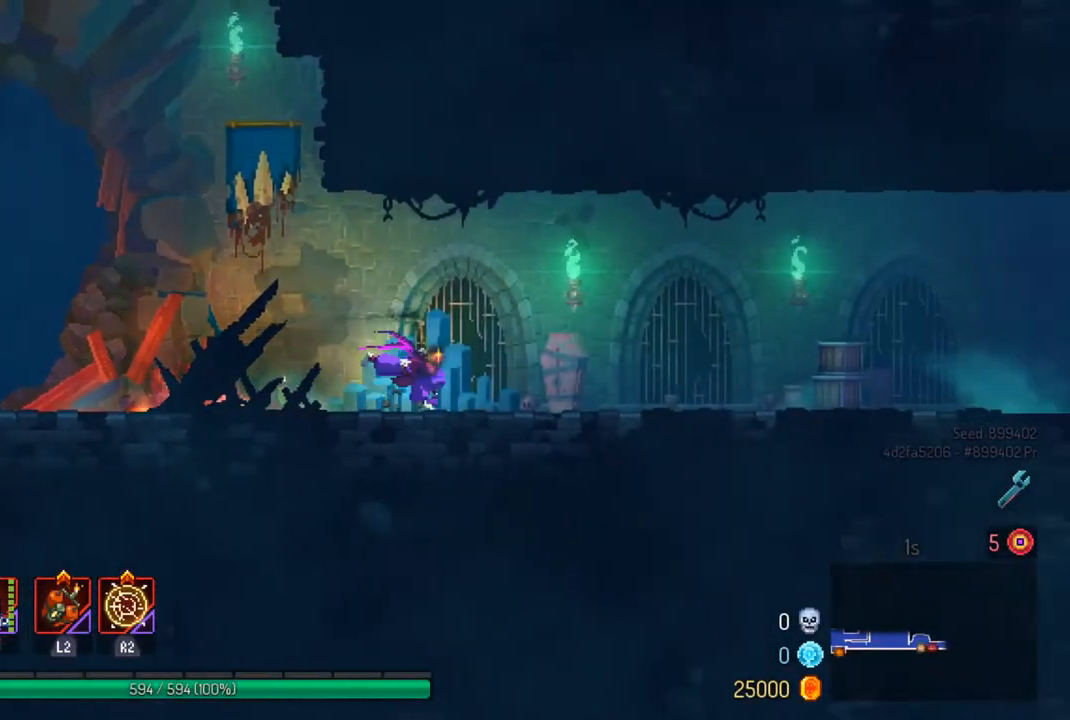
{"buttons": [], "left_stick": "right", "right_stick": "center", "events": [[67, "CIRCLE", "up"]]}
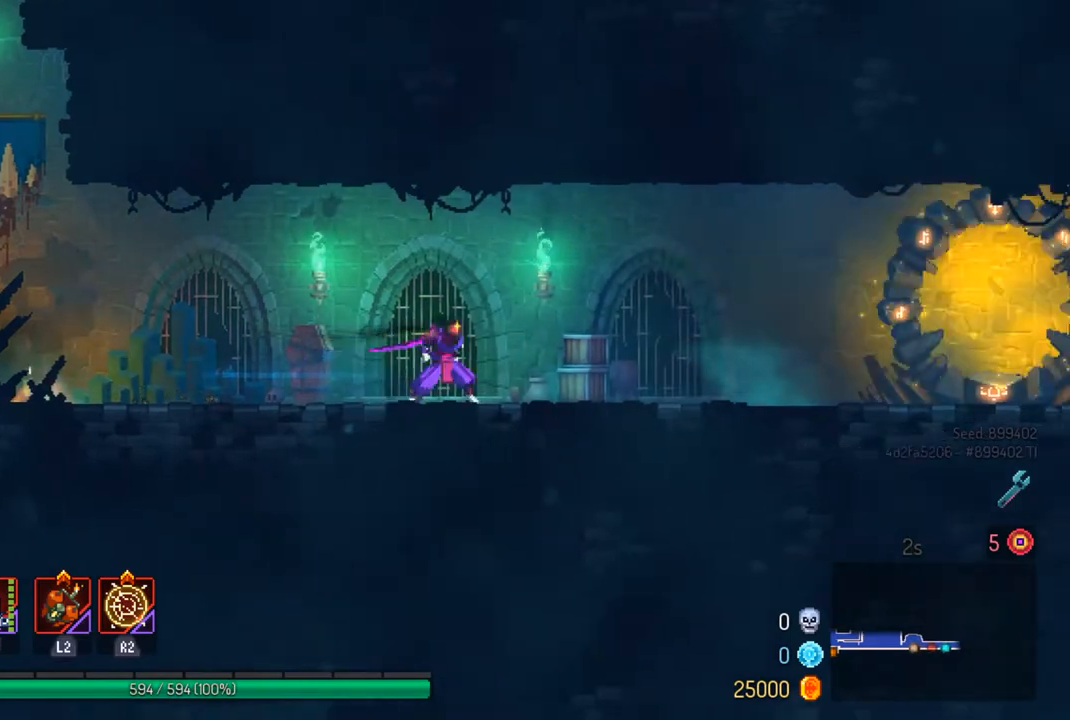
{"buttons": [], "left_stick": "right", "right_stick": "center", "events": [[267, "CIRCLE", "down"], [400, "CIRCLE", "up"]]}
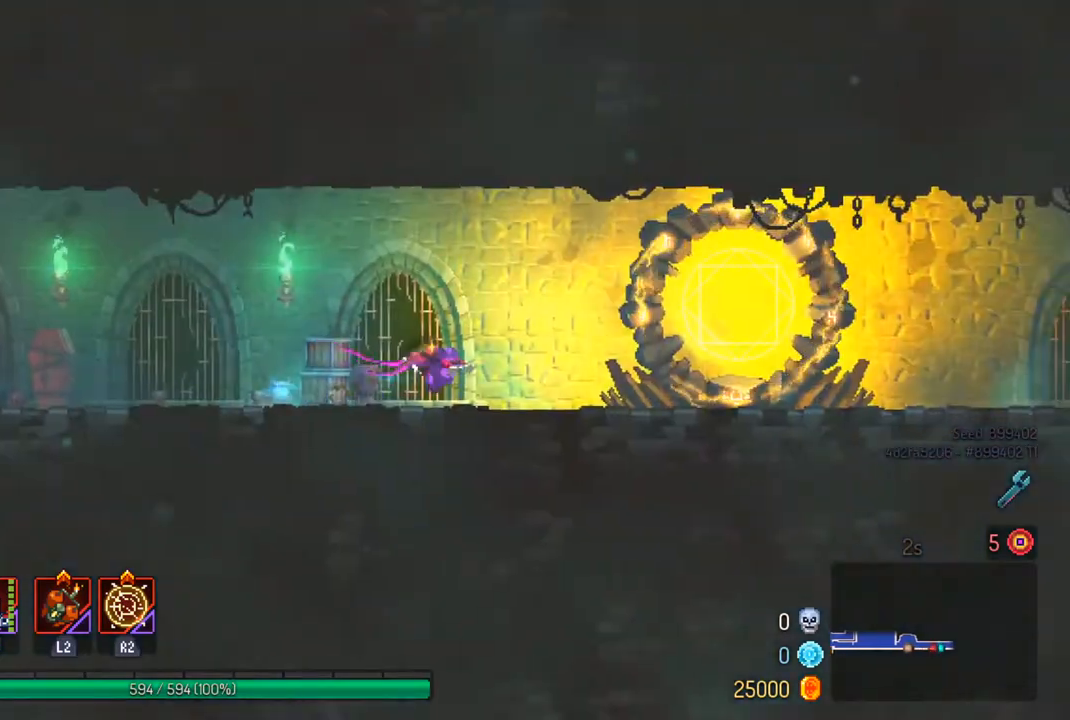
{"buttons": [], "left_stick": "right", "right_stick": "center", "events": []}
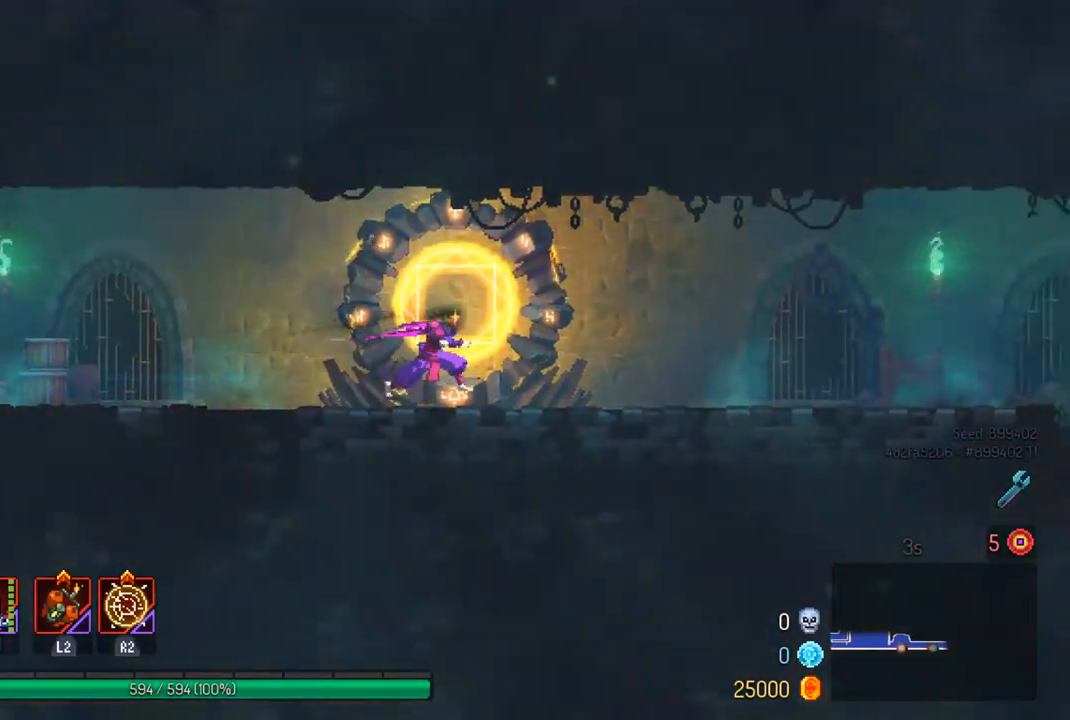
{"buttons": [], "left_stick": "right", "right_stick": "center", "events": [[67, "CIRCLE", "down"], [167, "CIRCLE", "up"]]}
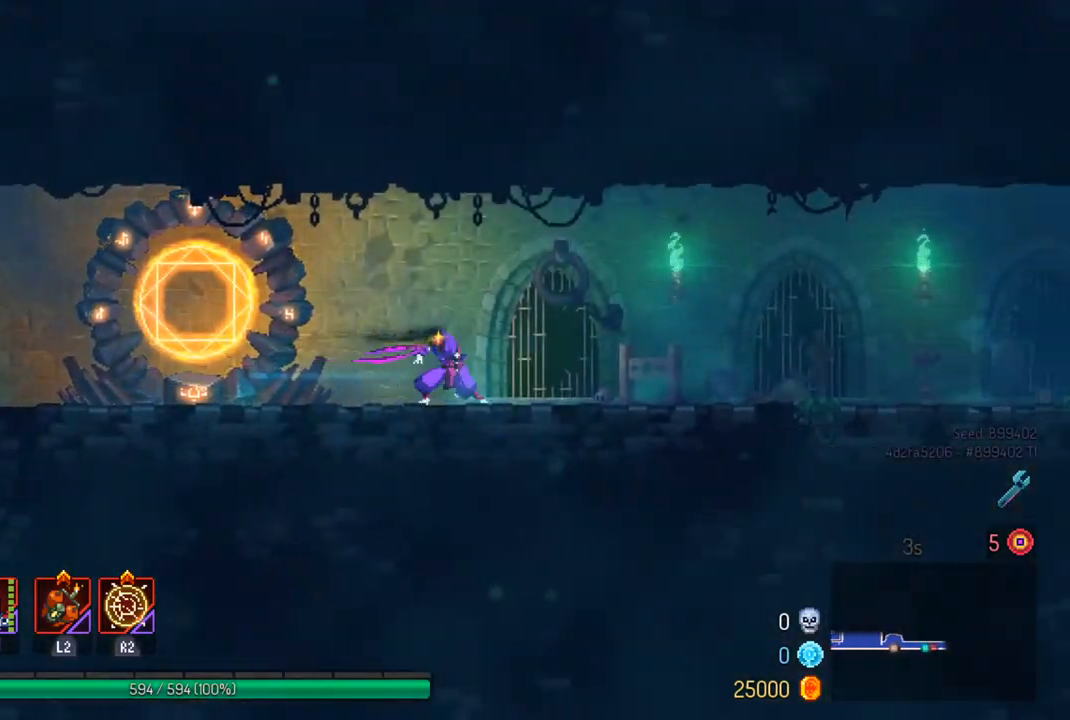
{"buttons": [], "left_stick": "right", "right_stick": "center", "events": [[333, "CIRCLE", "down"], [467, "CIRCLE", "up"]]}
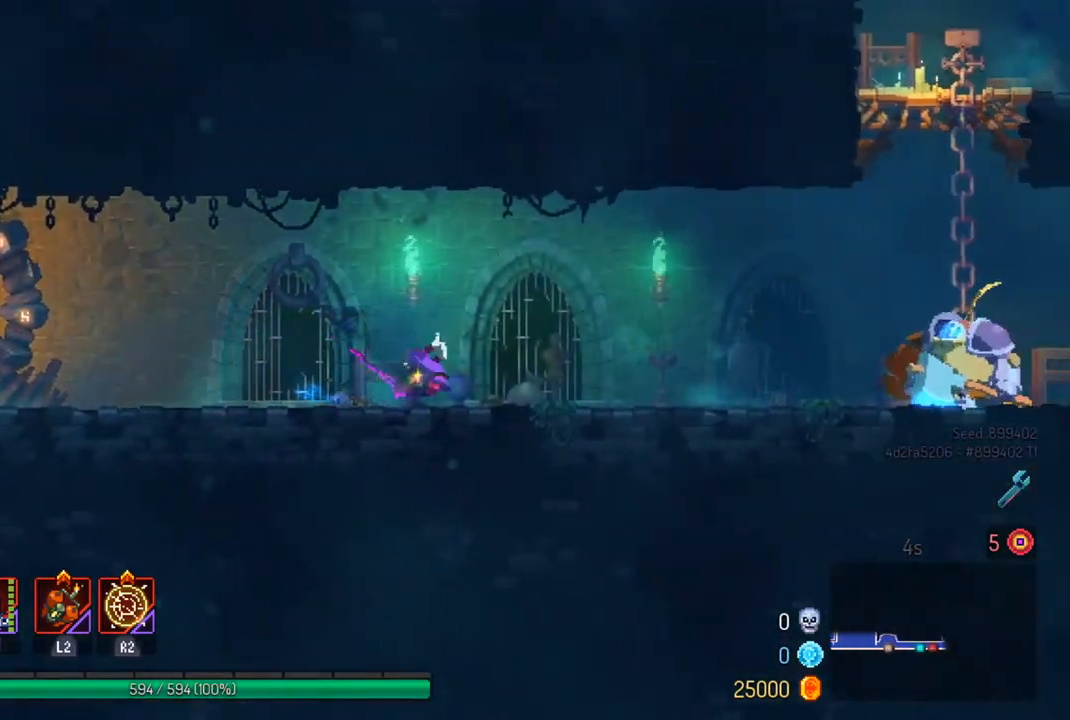
{"buttons": [], "left_stick": "center", "right_stick": "center", "events": [[233, "left_stick", "center"], [267, "TRIANGLE", "down"], [400, "TRIANGLE", "up"]]}
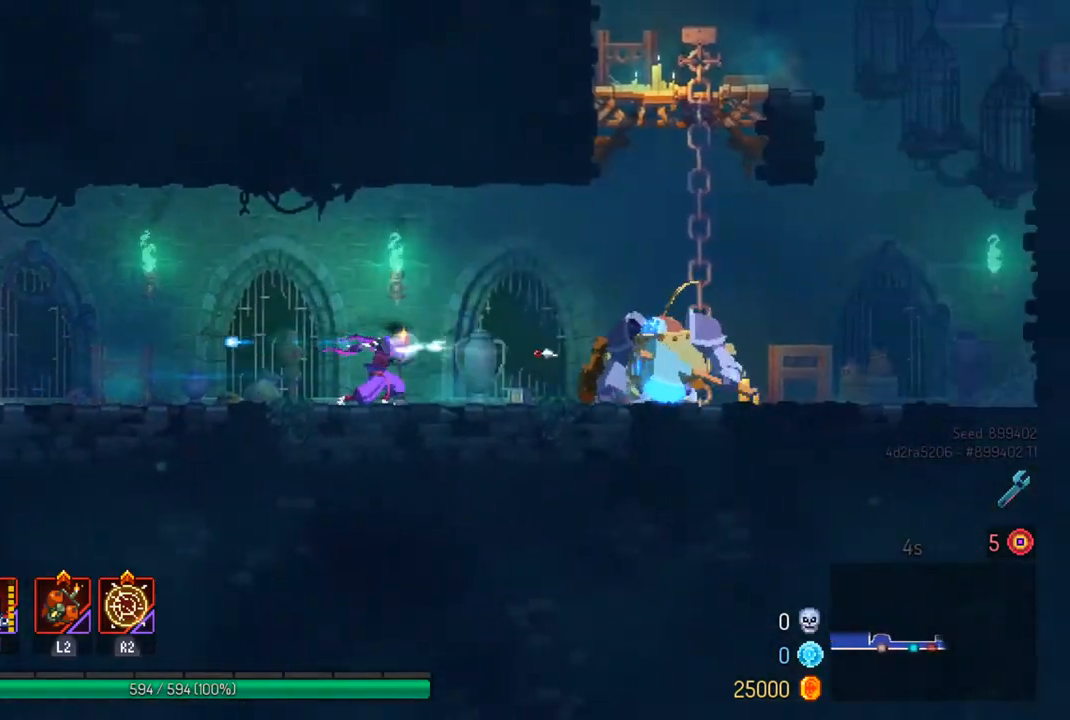
{"buttons": ["TRIANGLE"], "left_stick": "center", "right_stick": "center", "events": [[67, "left_stick", "left"], [367, "left_stick", "right"], [400, "TRIANGLE", "down"], [500, "left_stick", "center"]]}
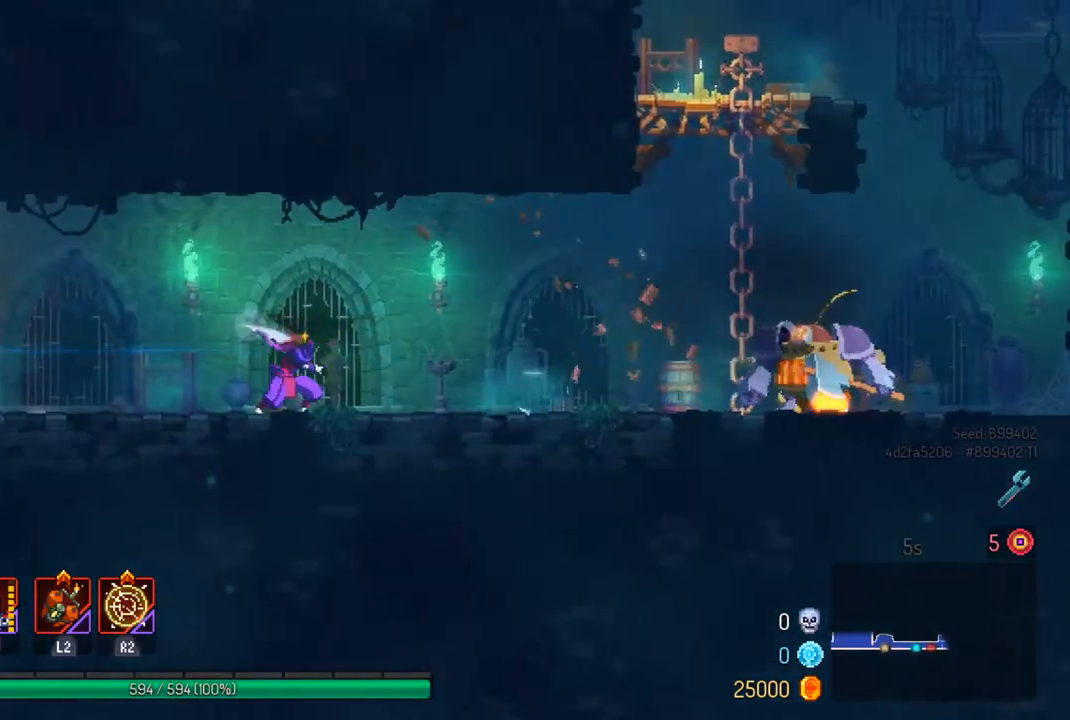
{"buttons": [], "left_stick": "center", "right_stick": "center", "events": [[33, "TRIANGLE", "up"], [367, "left_stick", "right"], [400, "SQUARE", "down"], [467, "left_stick", "center"], [500, "SQUARE", "up"]]}
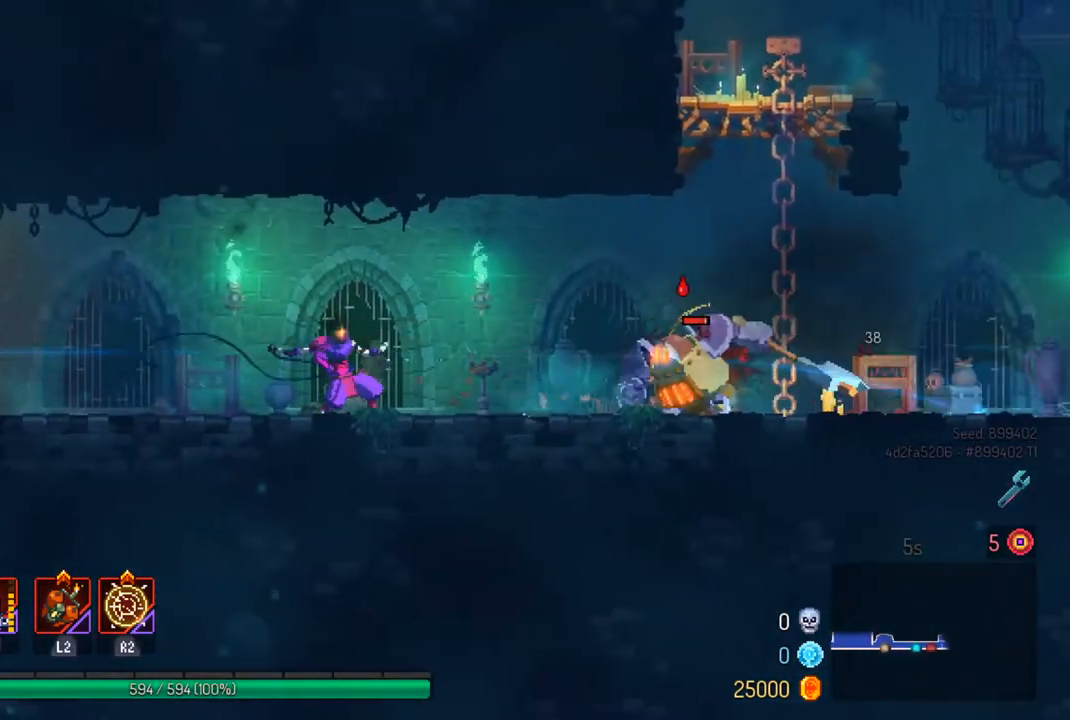
{"buttons": [], "left_stick": "center", "right_stick": "center", "events": [[200, "SQUARE", "down"], [300, "SQUARE", "up"]]}
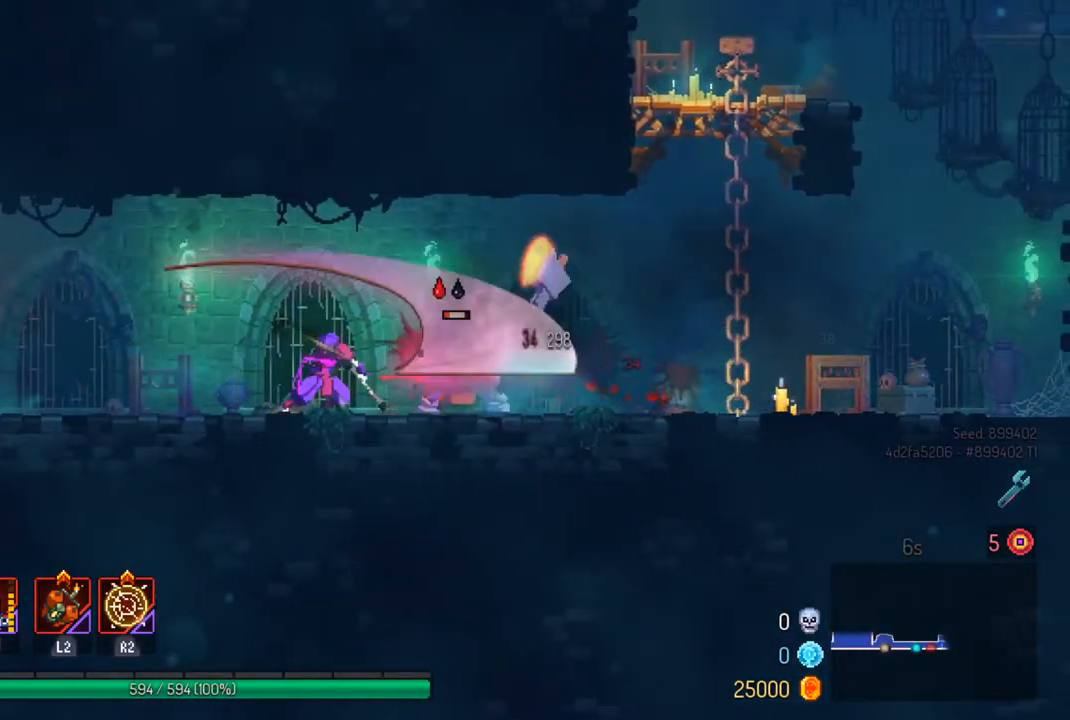
{"buttons": ["CIRCLE"], "left_stick": "left", "right_stick": "center", "events": [[167, "left_stick", "left"], [233, "CIRCLE", "down"], [333, "CIRCLE", "up"], [400, "CIRCLE", "down"]]}
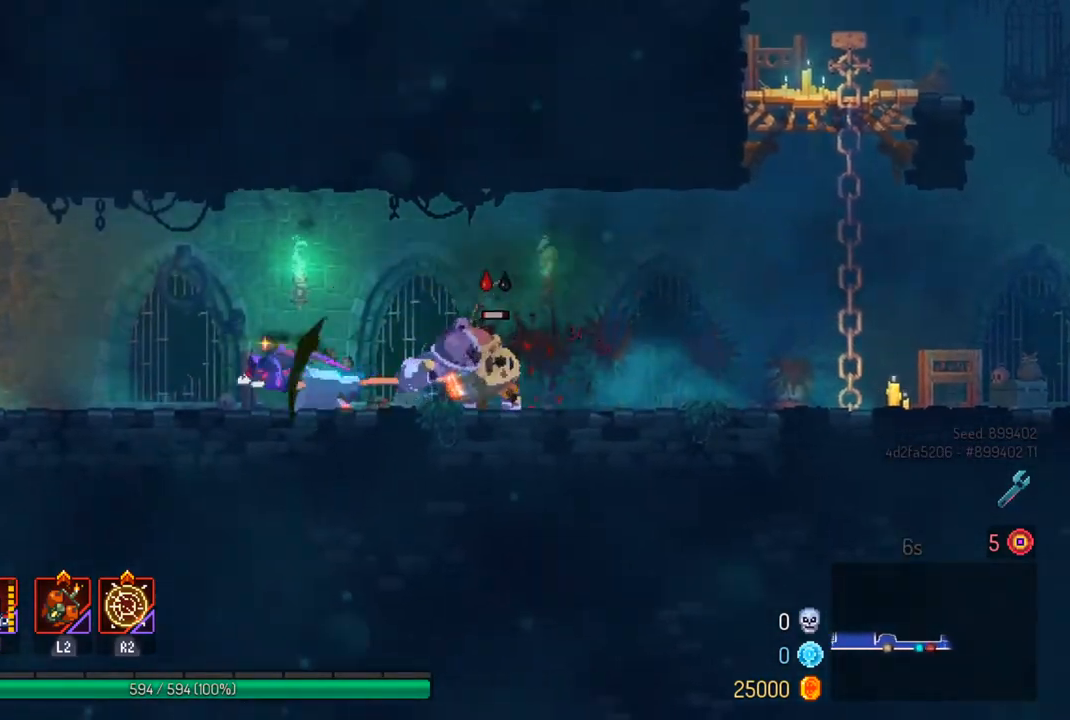
{"buttons": ["TRIANGLE"], "left_stick": "right", "right_stick": "center", "events": [[33, "CIRCLE", "up"], [433, "left_stick", "right"], [467, "TRIANGLE", "down"]]}
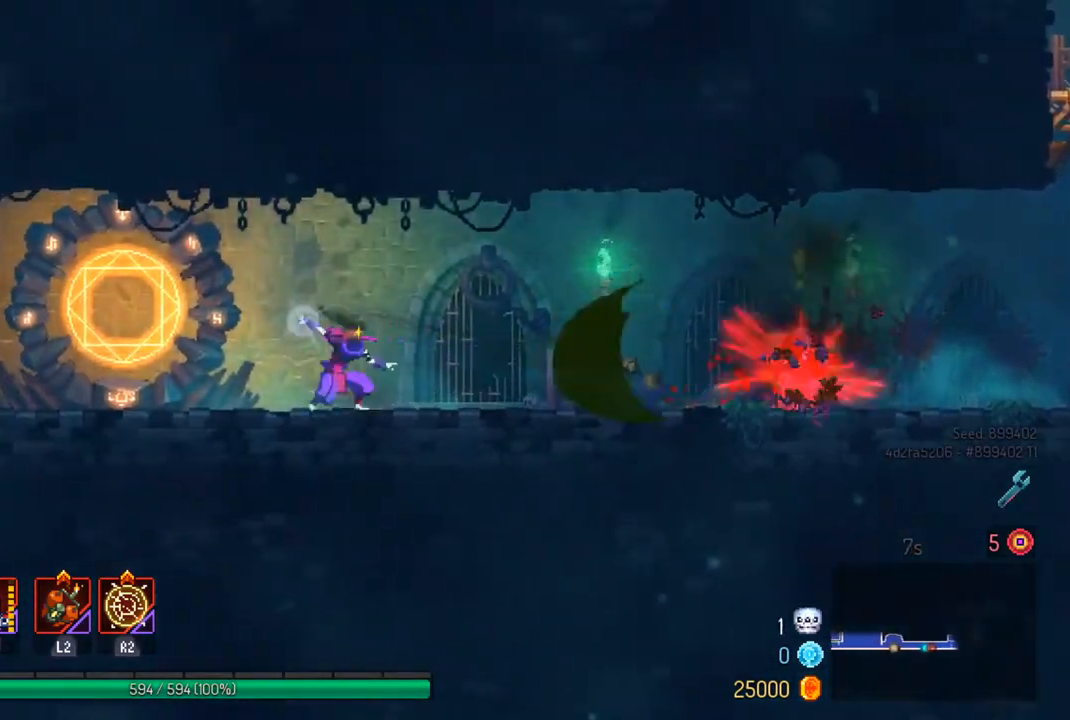
{"buttons": [], "left_stick": "right", "right_stick": "center", "events": [[33, "left_stick", "center"], [100, "TRIANGLE", "up"], [233, "left_stick", "right"], [400, "CIRCLE", "down"], [500, "CIRCLE", "up"]]}
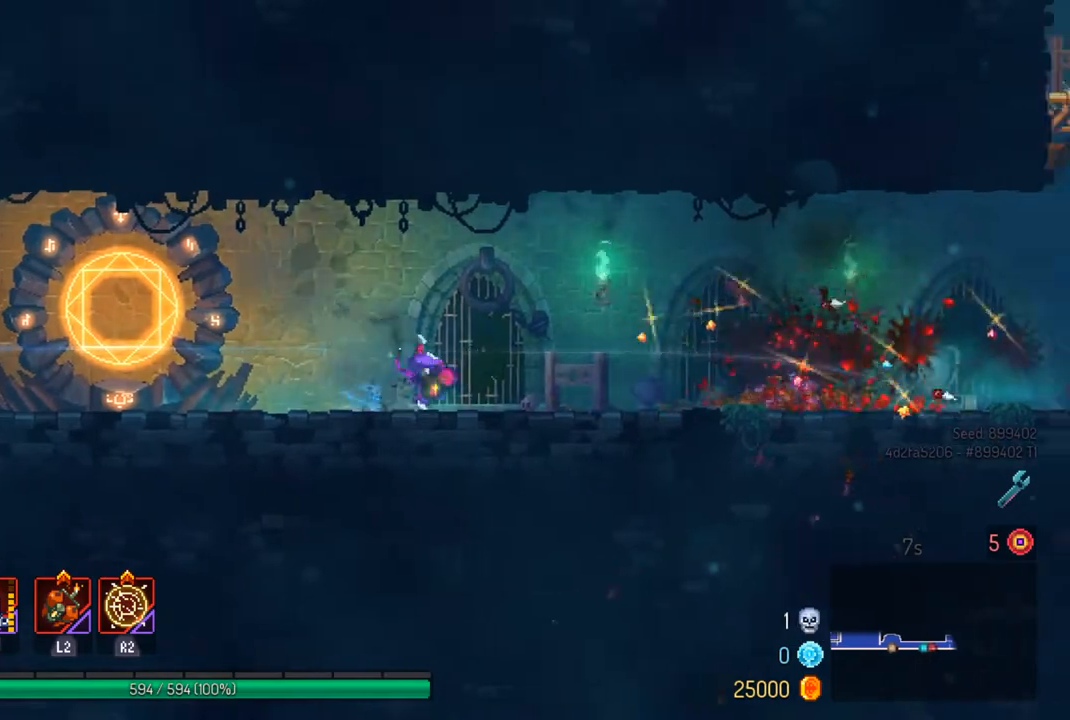
{"buttons": [], "left_stick": "right", "right_stick": "center", "events": []}
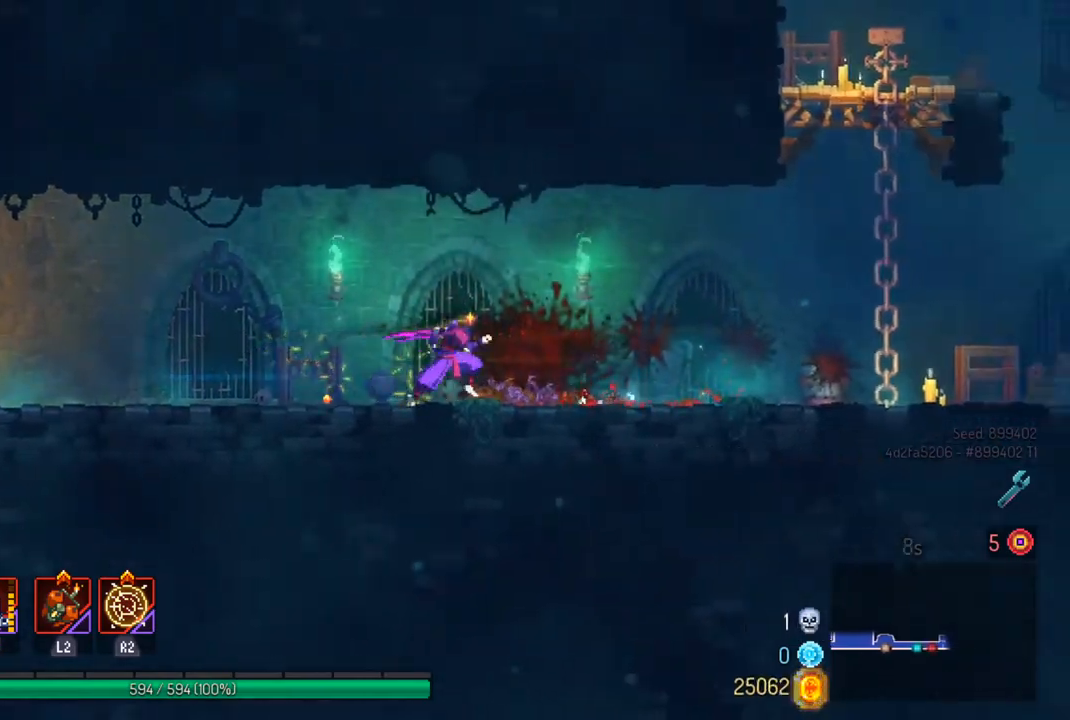
{"buttons": ["CROSS"], "left_stick": "right", "right_stick": "center", "events": [[133, "CIRCLE", "down"], [267, "CIRCLE", "up"], [433, "CROSS", "down"]]}
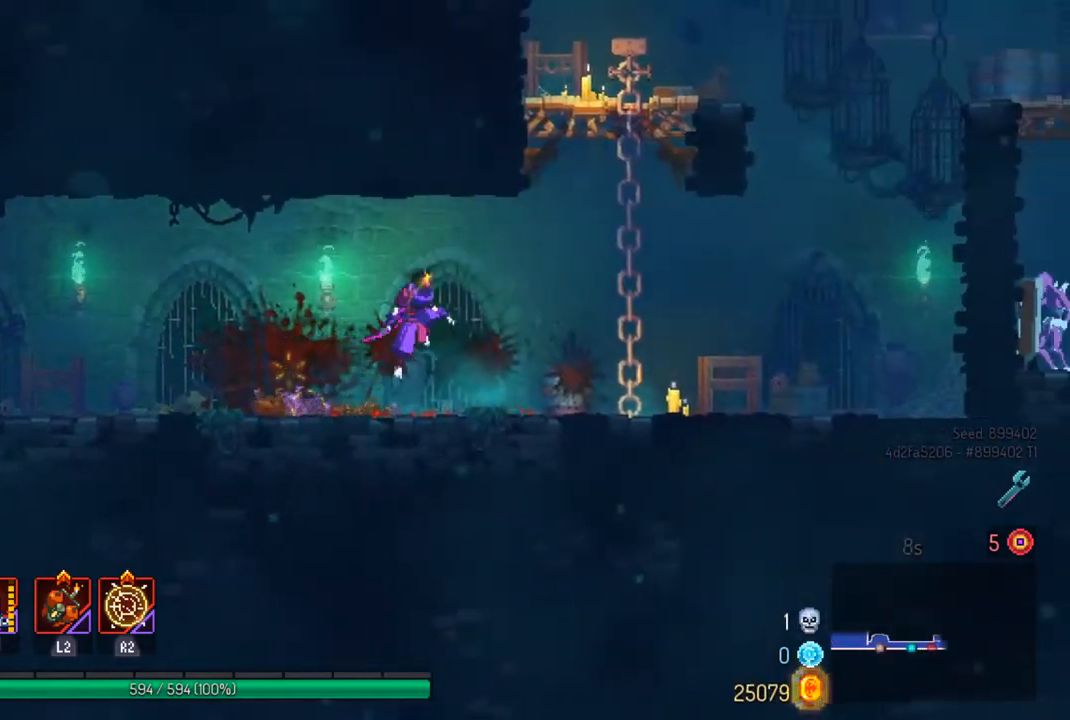
{"buttons": ["CROSS"], "left_stick": "up-right", "right_stick": "center", "events": [[67, "CROSS", "up"], [200, "CROSS", "down"], [300, "CROSS", "up"], [300, "left_stick", "up-right"], [400, "CROSS", "down"]]}